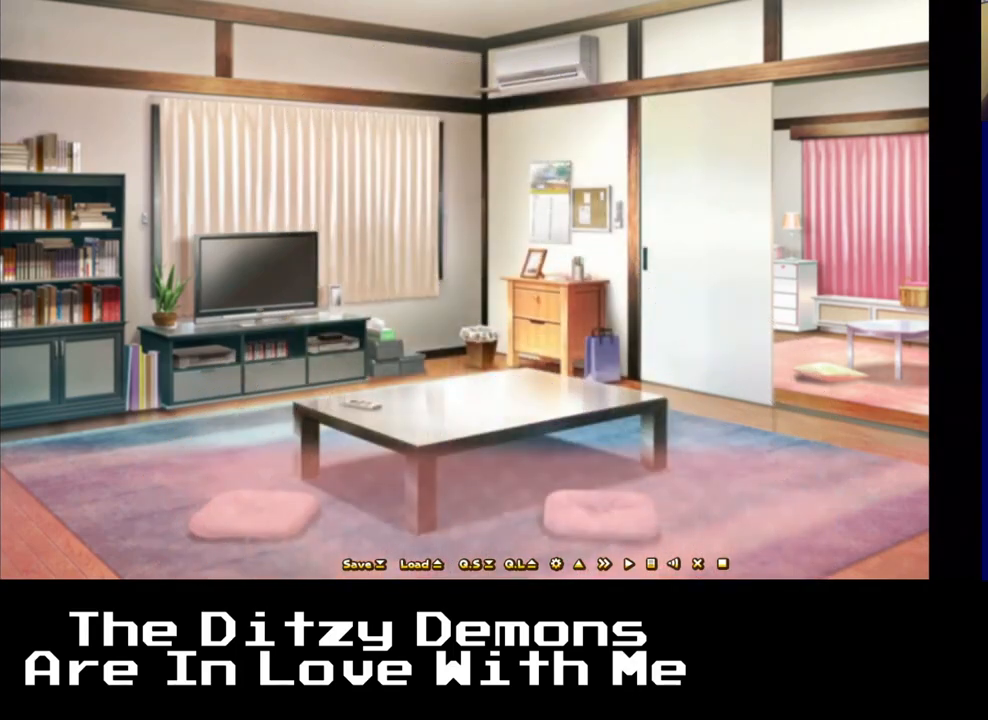
Gameplay with a controller (Xbox layout); each line is a JSON object with the inputs held at the frame after it. "events" lists button and stick changes between this image and that frame as [ms after this image, input, new state], when the widget could be followed in between.
{"buttons": [], "left_stick": "center", "right_stick": "center", "events": []}
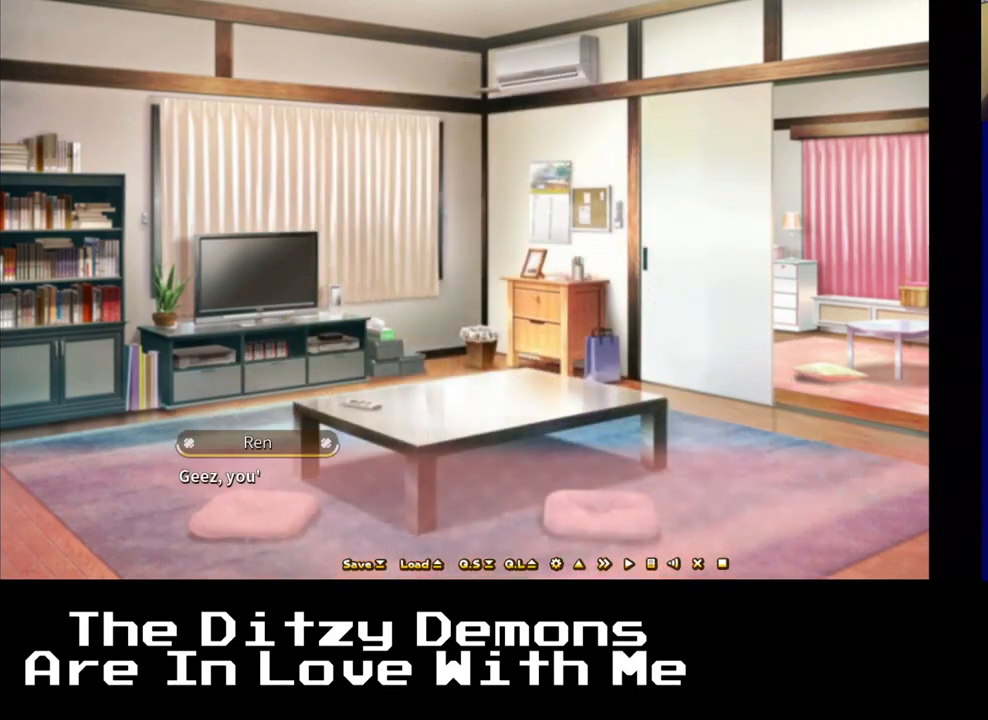
{"buttons": ["A"], "left_stick": "center", "right_stick": "center", "events": [[417, "A", "down"]]}
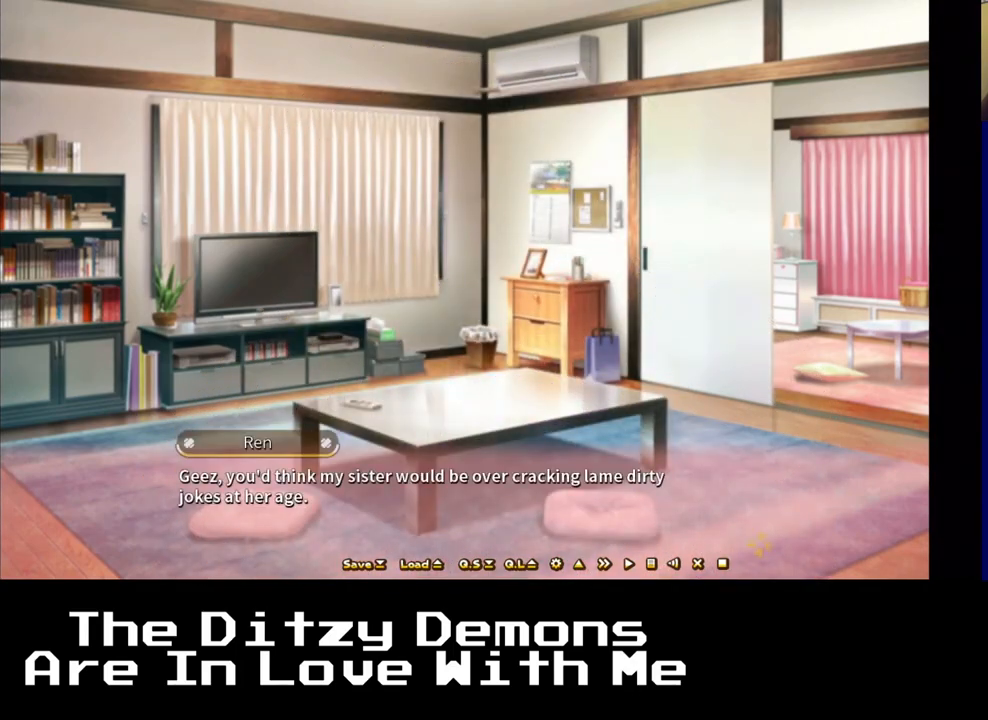
{"buttons": [], "left_stick": "center", "right_stick": "center", "events": [[117, "A", "up"]]}
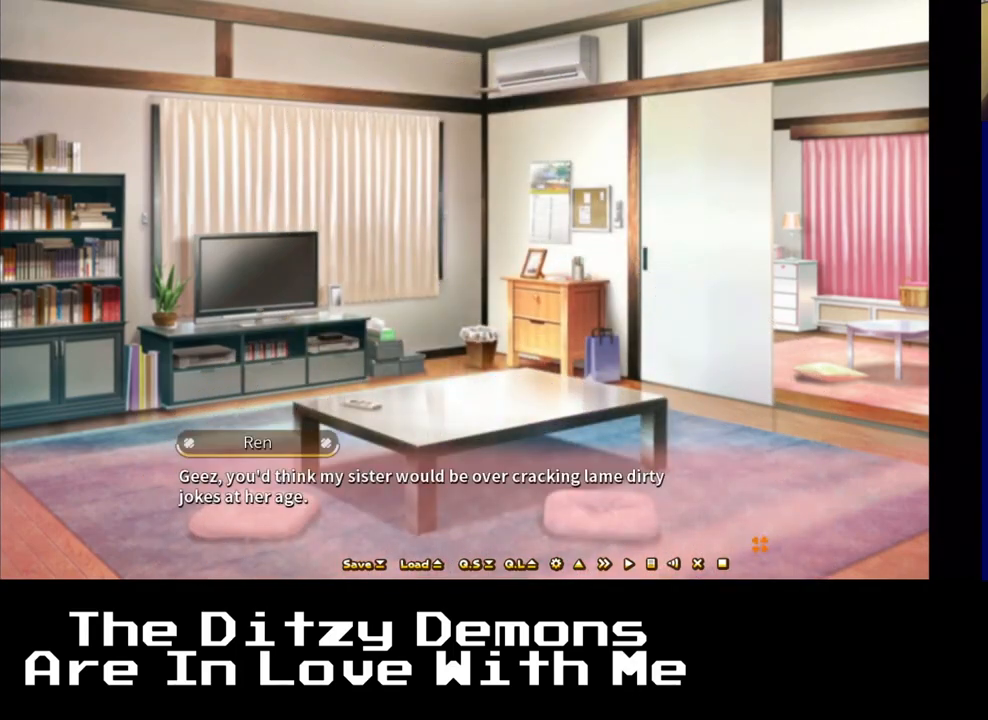
{"buttons": [], "left_stick": "center", "right_stick": "center", "events": []}
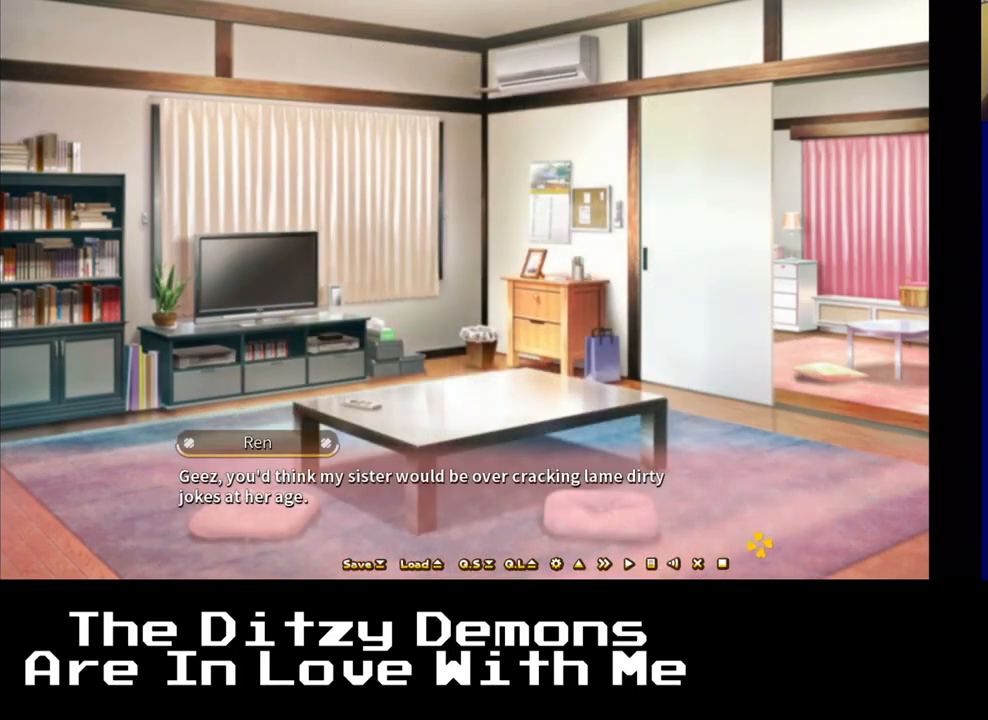
{"buttons": ["A"], "left_stick": "center", "right_stick": "center", "events": [[83, "A", "down"], [283, "A", "up"], [467, "A", "down"]]}
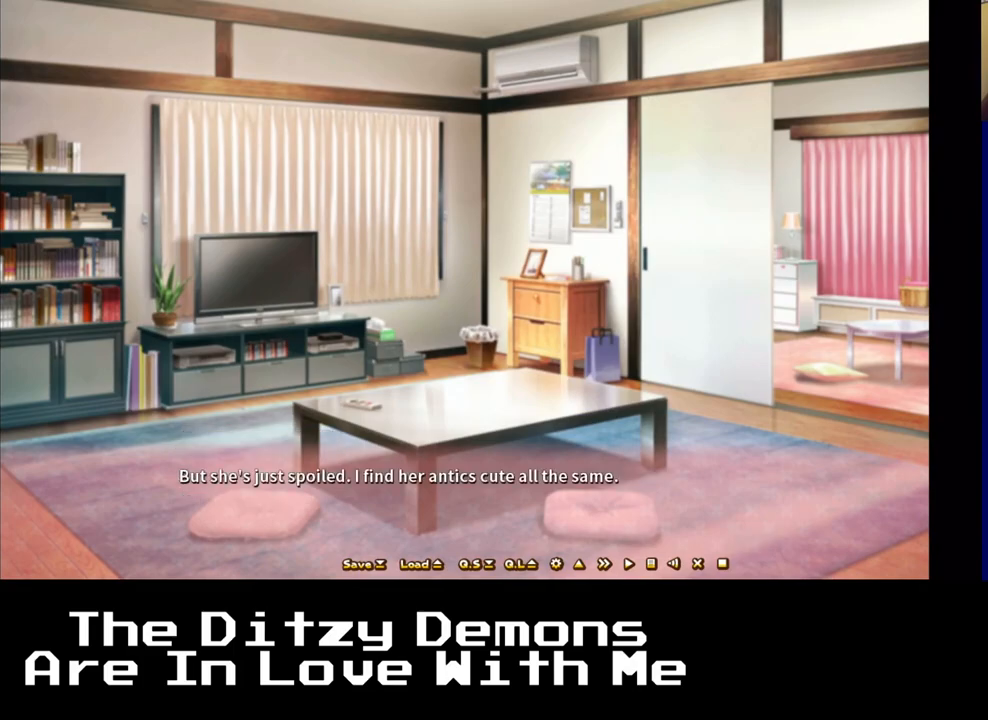
{"buttons": ["A"], "left_stick": "center", "right_stick": "center", "events": [[100, "A", "up"], [233, "A", "down"], [350, "A", "up"], [467, "A", "down"]]}
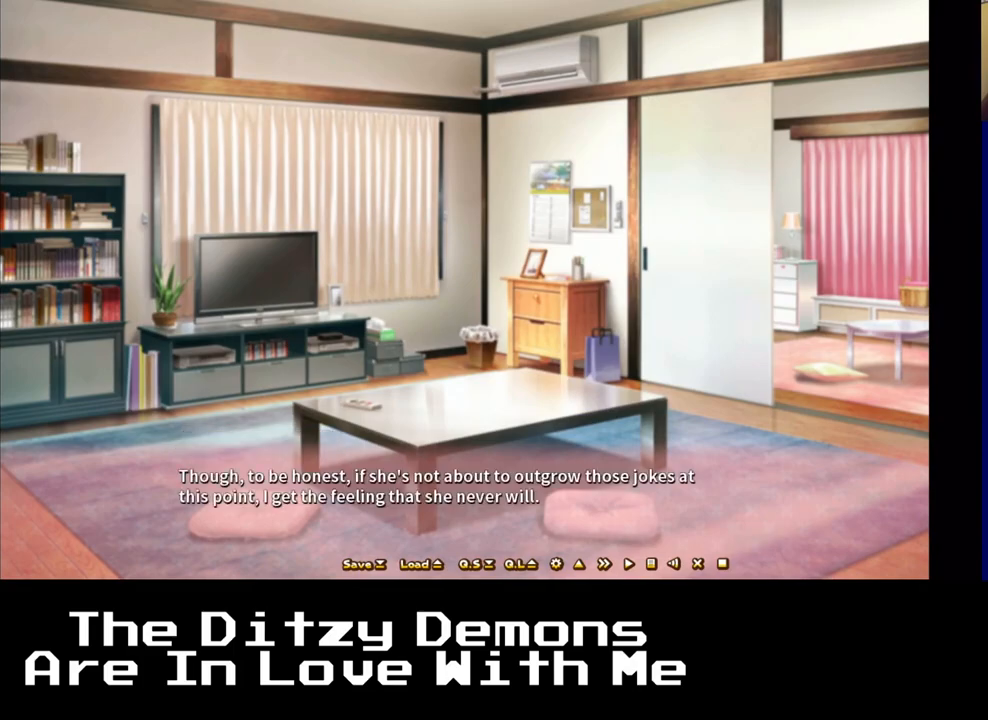
{"buttons": [], "left_stick": "center", "right_stick": "center", "events": [[67, "A", "up"], [183, "A", "down"], [283, "A", "up"], [383, "A", "down"], [500, "A", "up"]]}
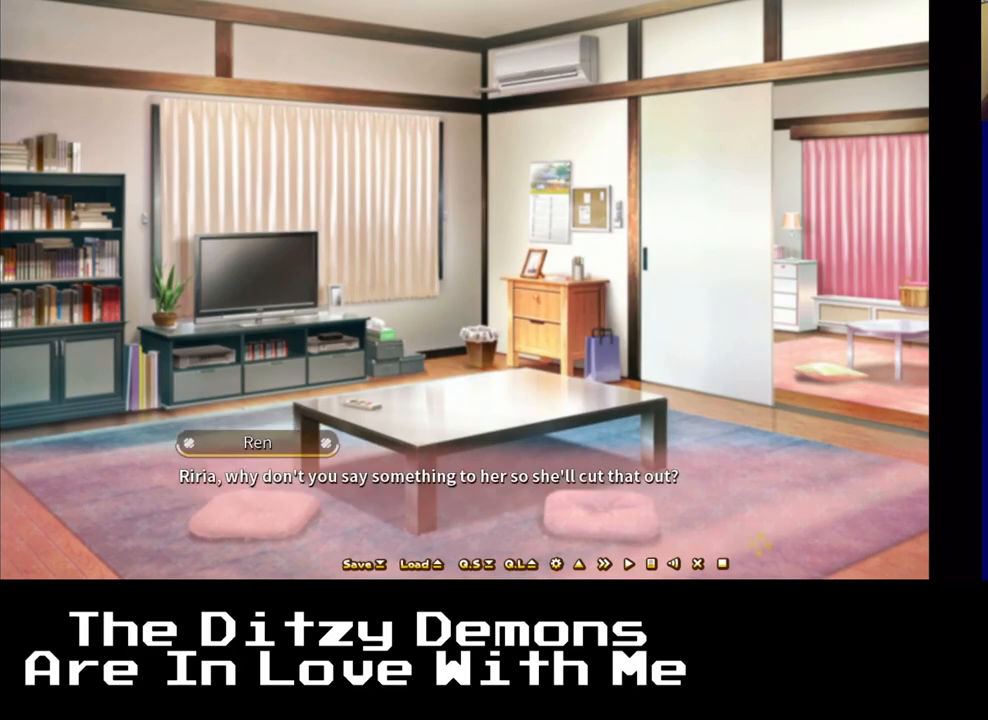
{"buttons": [], "left_stick": "center", "right_stick": "center", "events": [[133, "A", "down"], [267, "A", "up"], [367, "A", "down"], [483, "A", "up"]]}
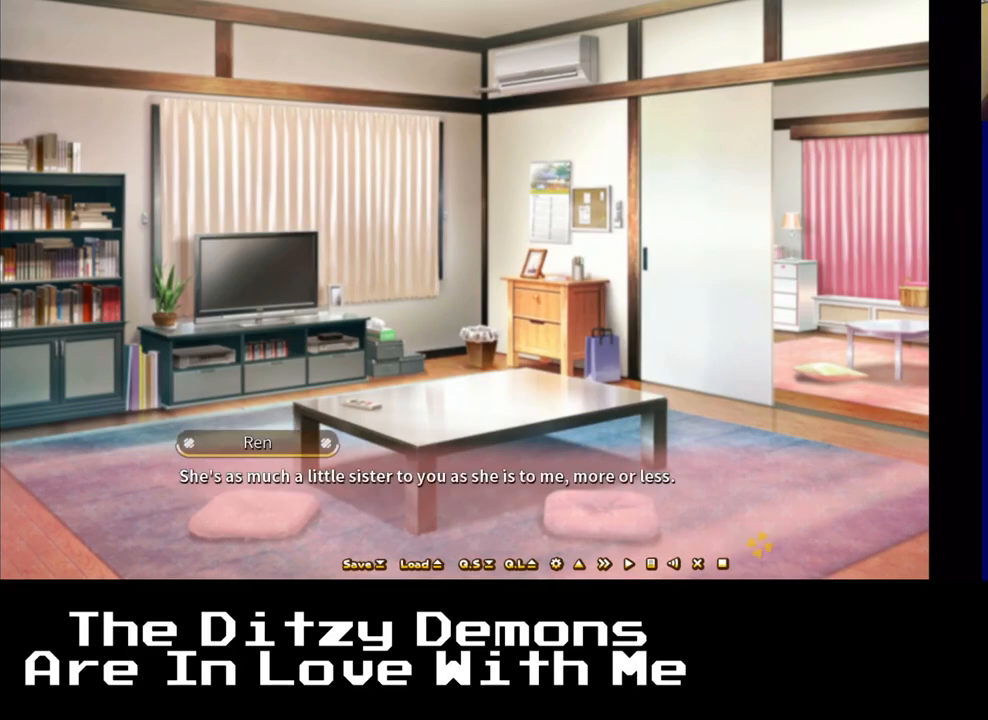
{"buttons": [], "left_stick": "center", "right_stick": "center", "events": [[100, "A", "down"], [217, "A", "up"], [317, "A", "down"], [467, "A", "up"]]}
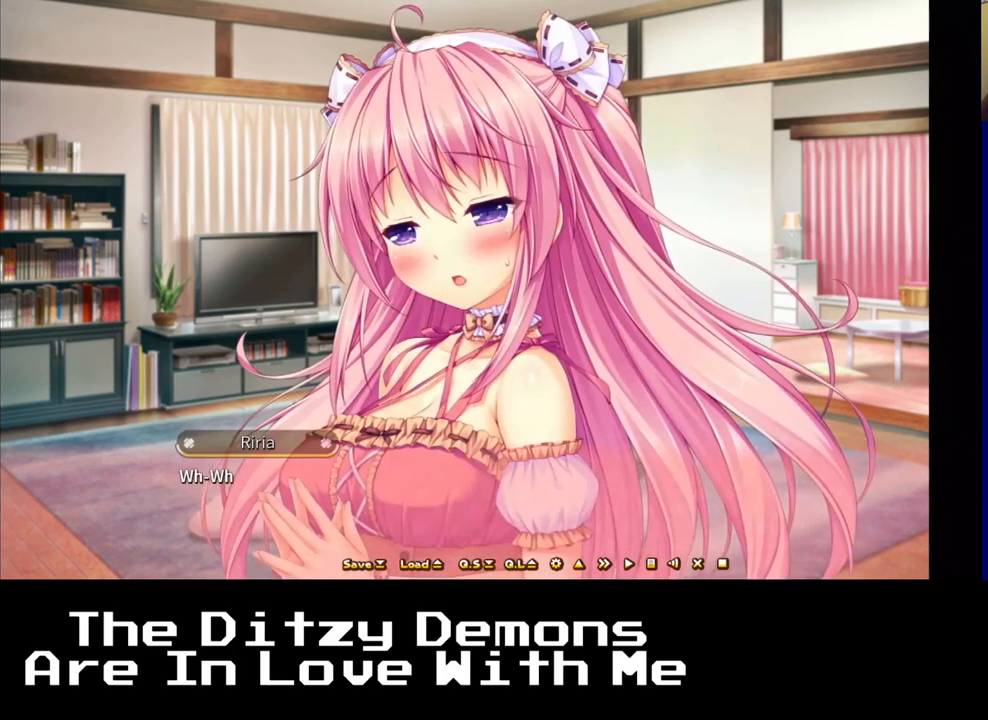
{"buttons": [], "left_stick": "center", "right_stick": "center", "events": [[50, "A", "down"], [167, "A", "up"], [333, "A", "down"], [450, "A", "up"]]}
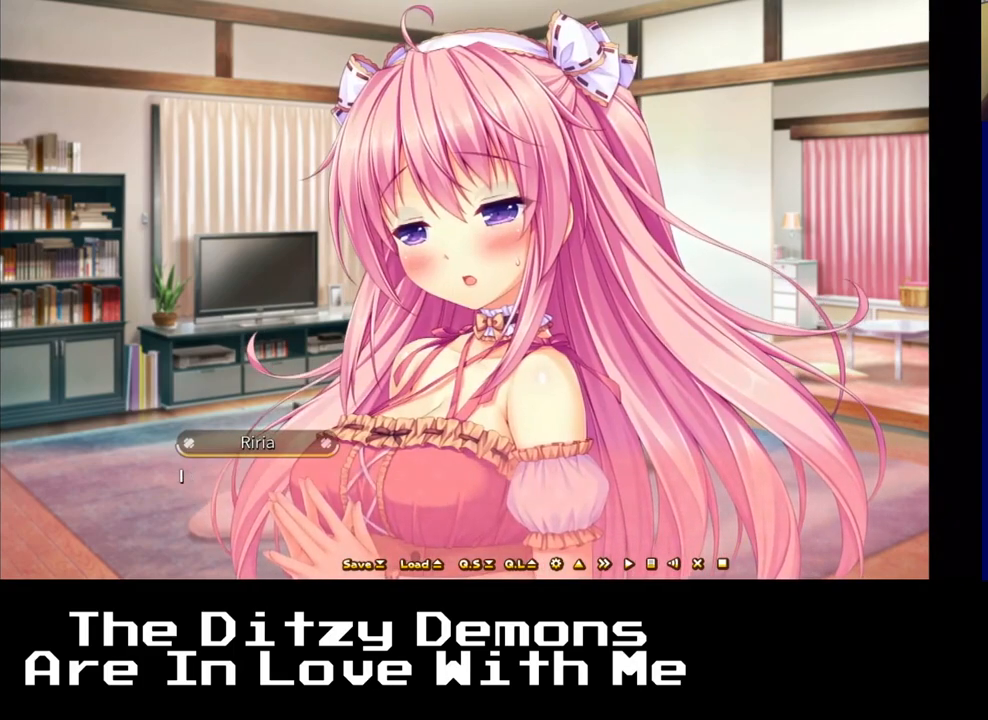
{"buttons": ["A"], "left_stick": "center", "right_stick": "center", "events": [[67, "A", "down"], [183, "A", "up"], [283, "A", "down"], [383, "A", "up"], [483, "A", "down"]]}
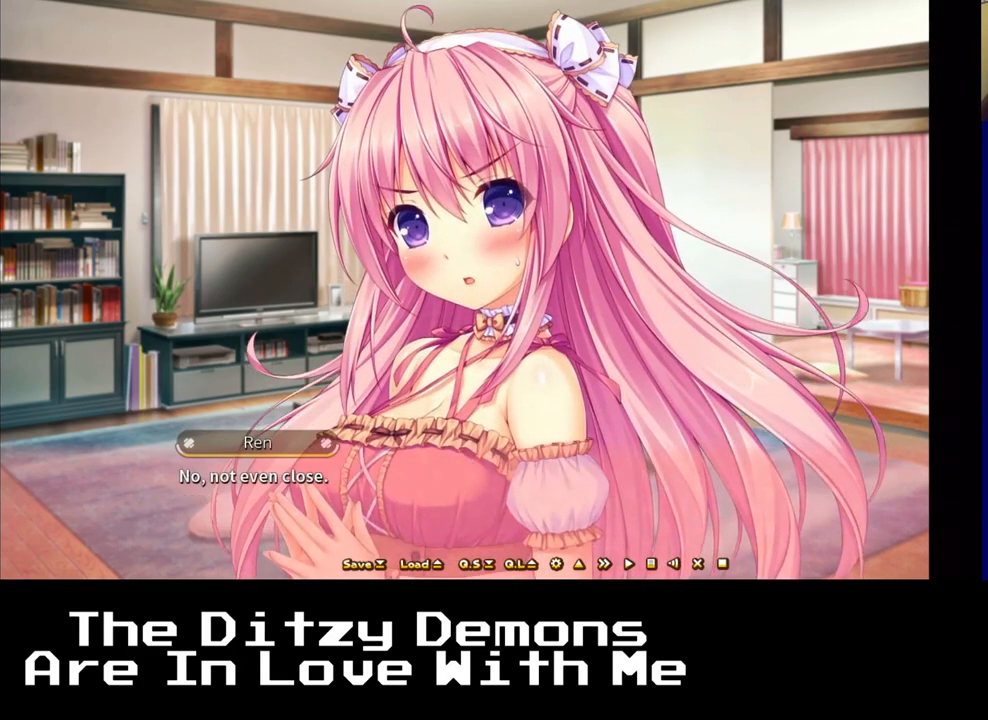
{"buttons": [], "left_stick": "center", "right_stick": "center", "events": [[117, "A", "up"]]}
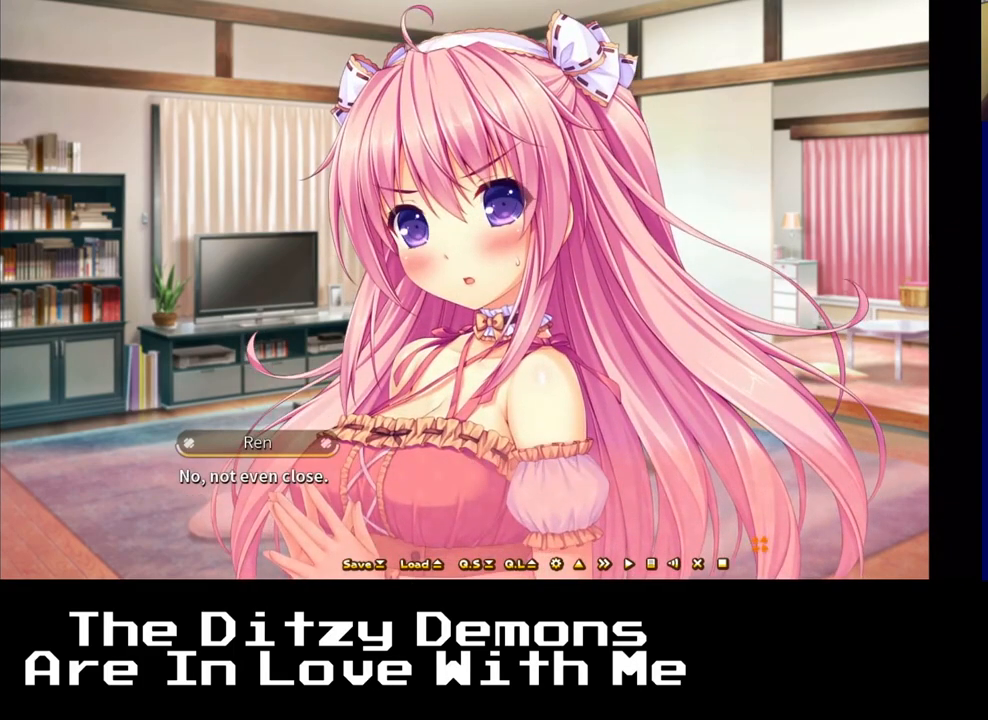
{"buttons": [], "left_stick": "center", "right_stick": "center", "events": []}
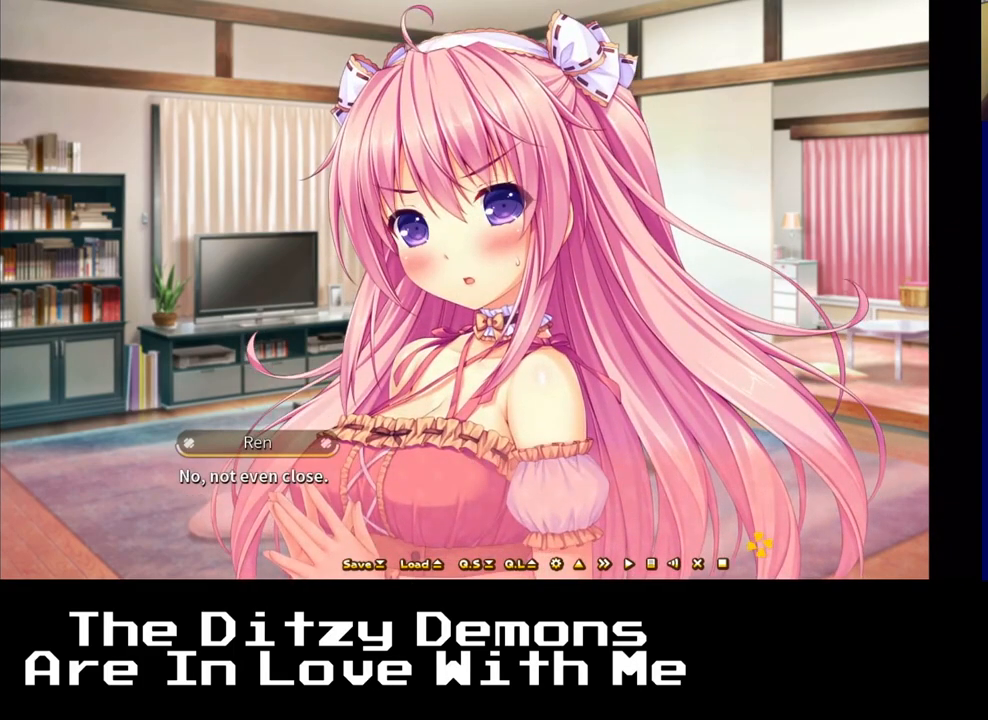
{"buttons": [], "left_stick": "center", "right_stick": "center", "events": []}
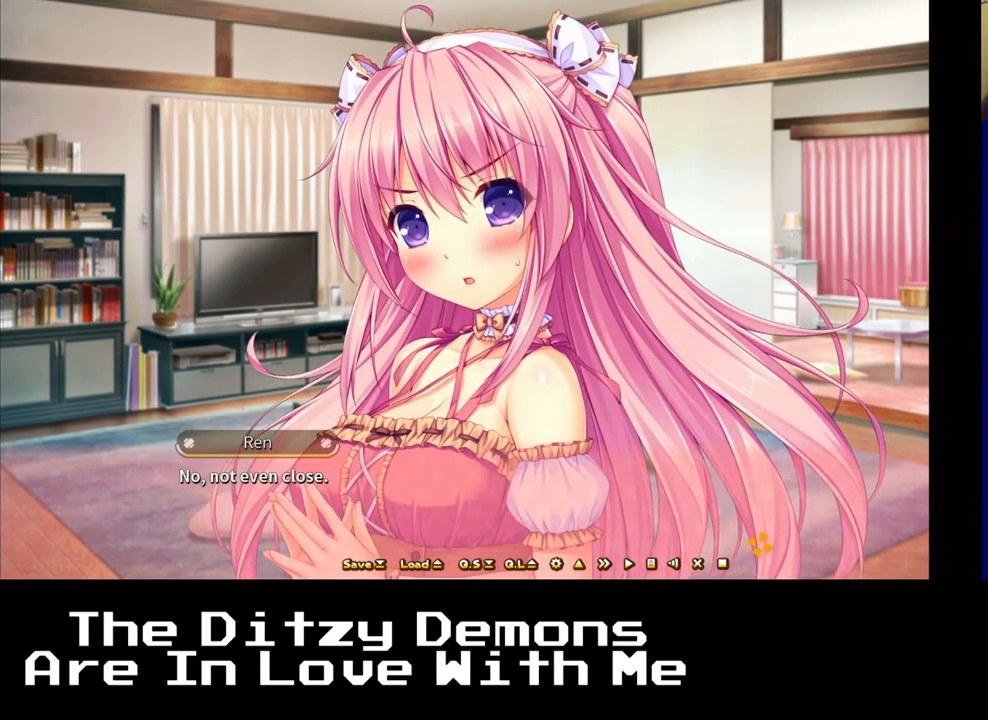
{"buttons": [], "left_stick": "center", "right_stick": "center", "events": []}
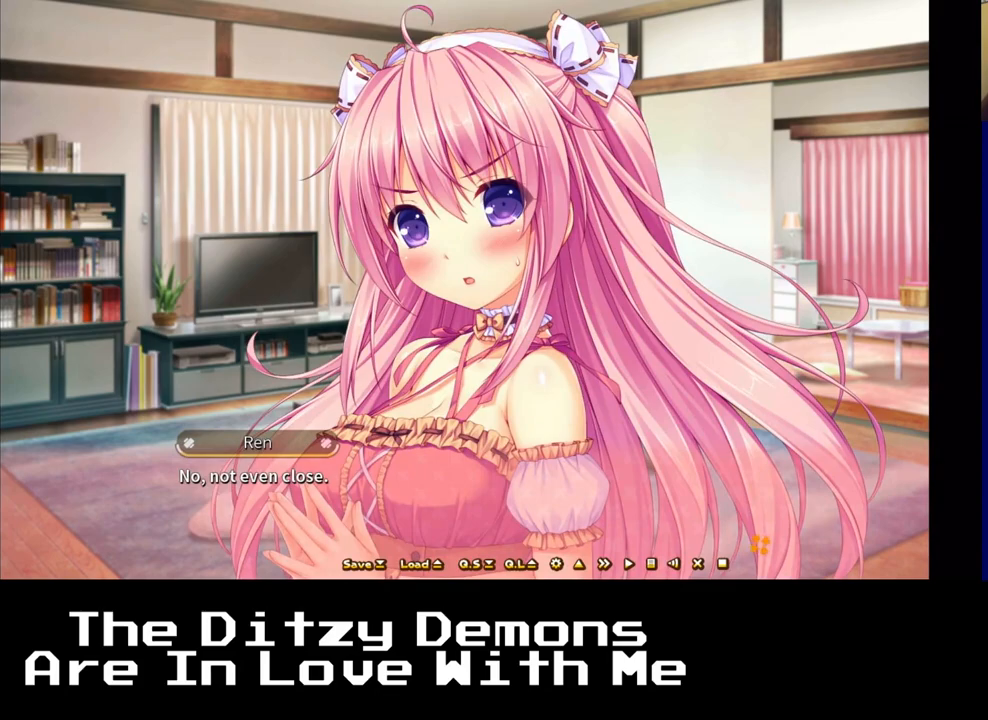
{"buttons": [], "left_stick": "center", "right_stick": "center", "events": [[217, "Y", "down"], [283, "Y", "up"]]}
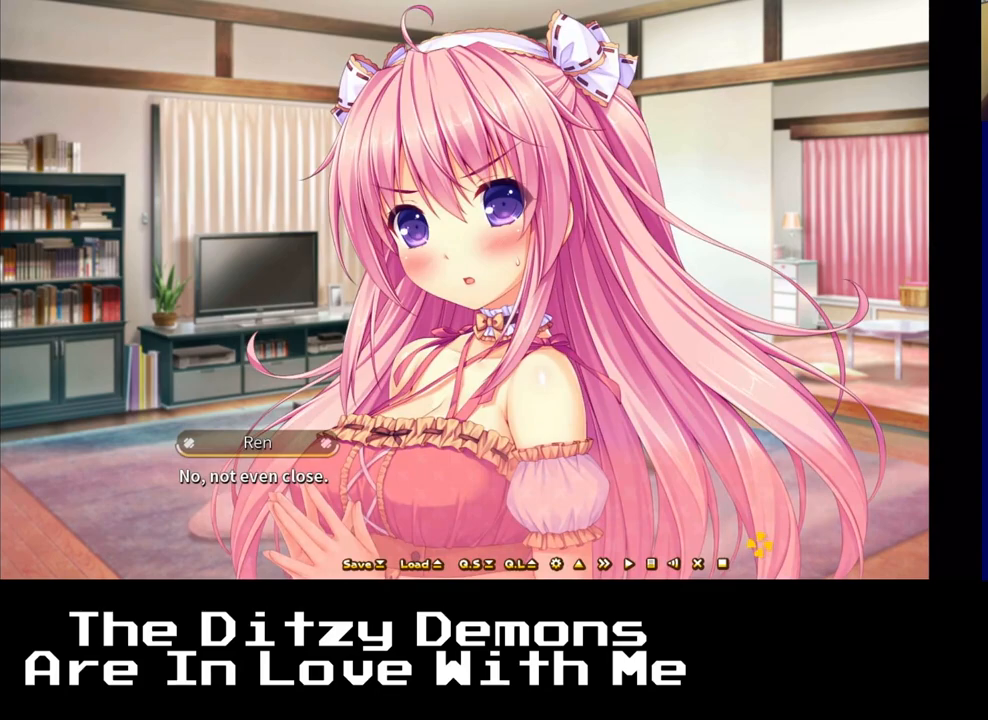
{"buttons": [], "left_stick": "center", "right_stick": "center", "events": []}
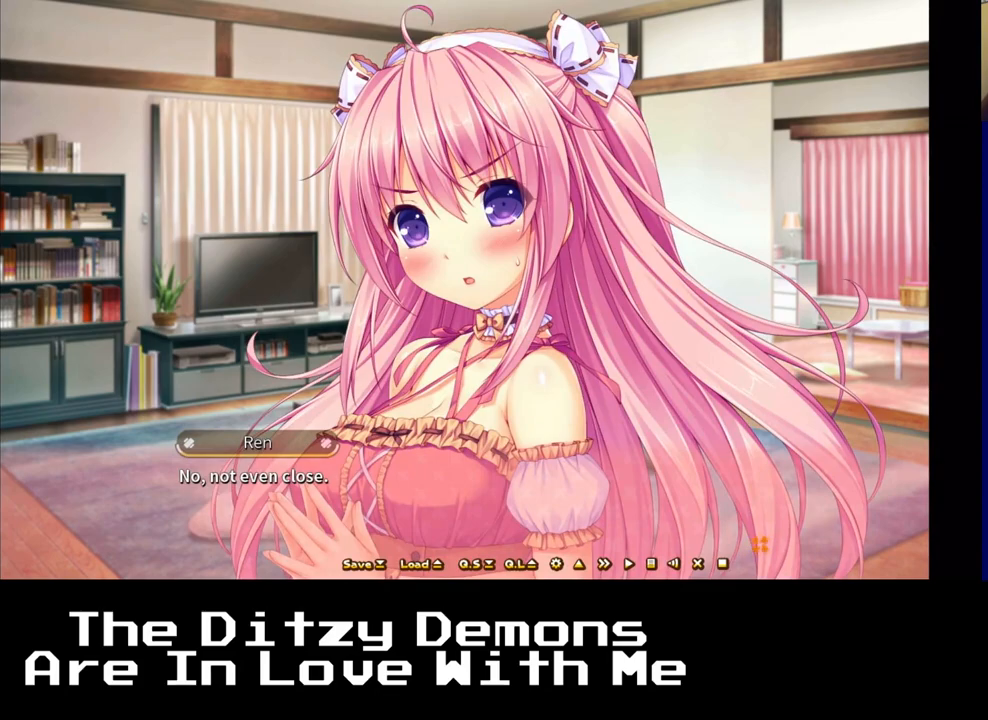
{"buttons": [], "left_stick": "center", "right_stick": "center", "events": []}
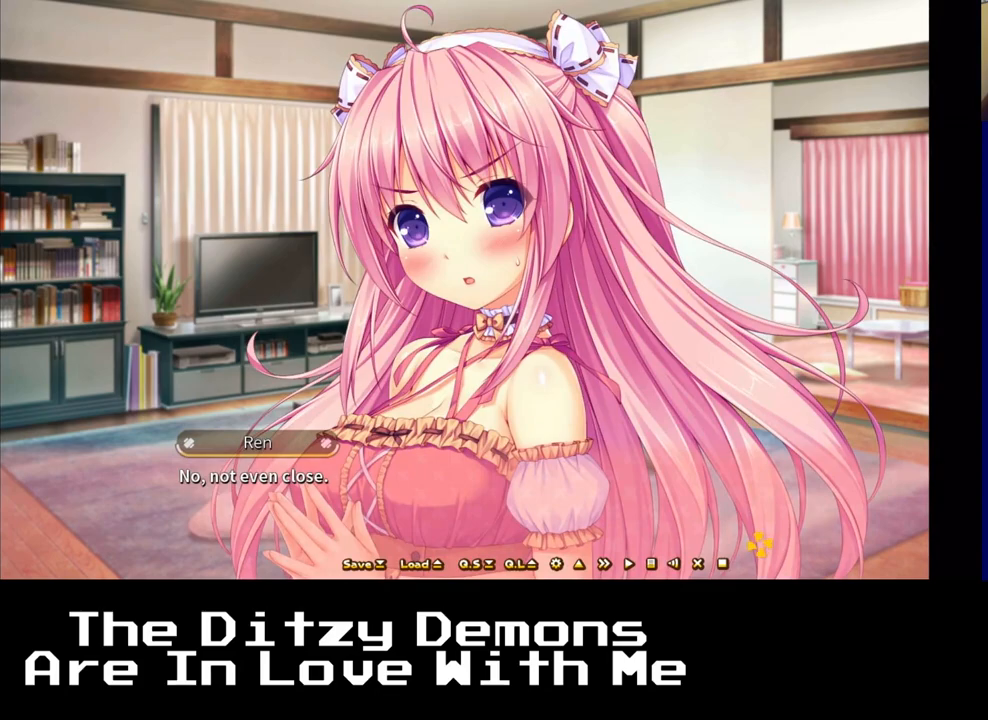
{"buttons": [], "left_stick": "center", "right_stick": "center", "events": []}
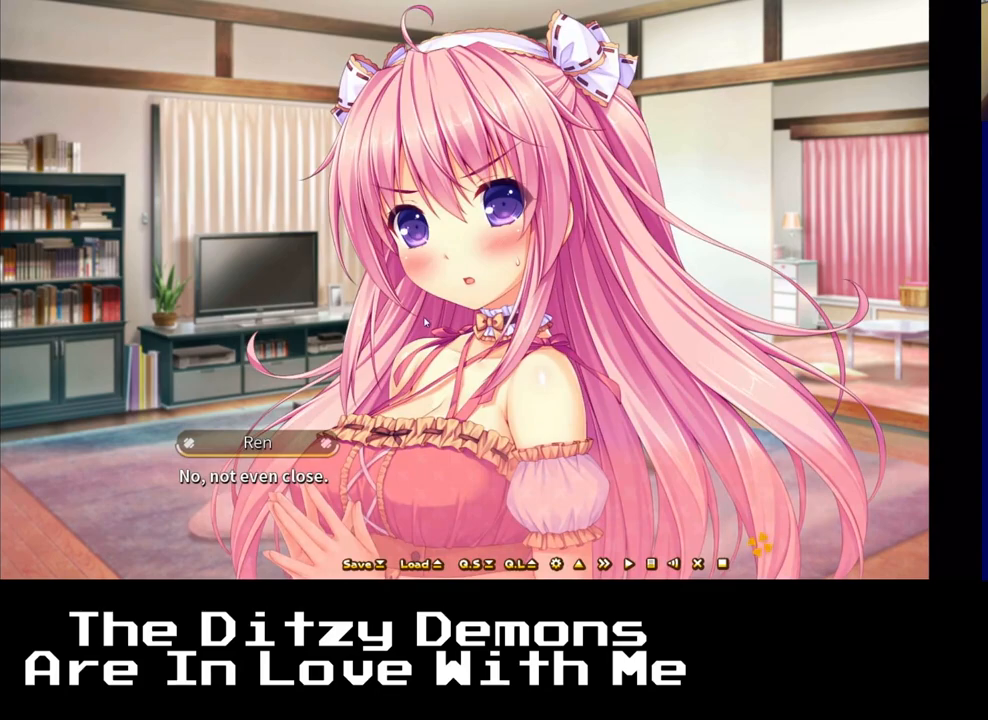
{"buttons": ["X"], "left_stick": "center", "right_stick": "center", "events": [[467, "X", "down"]]}
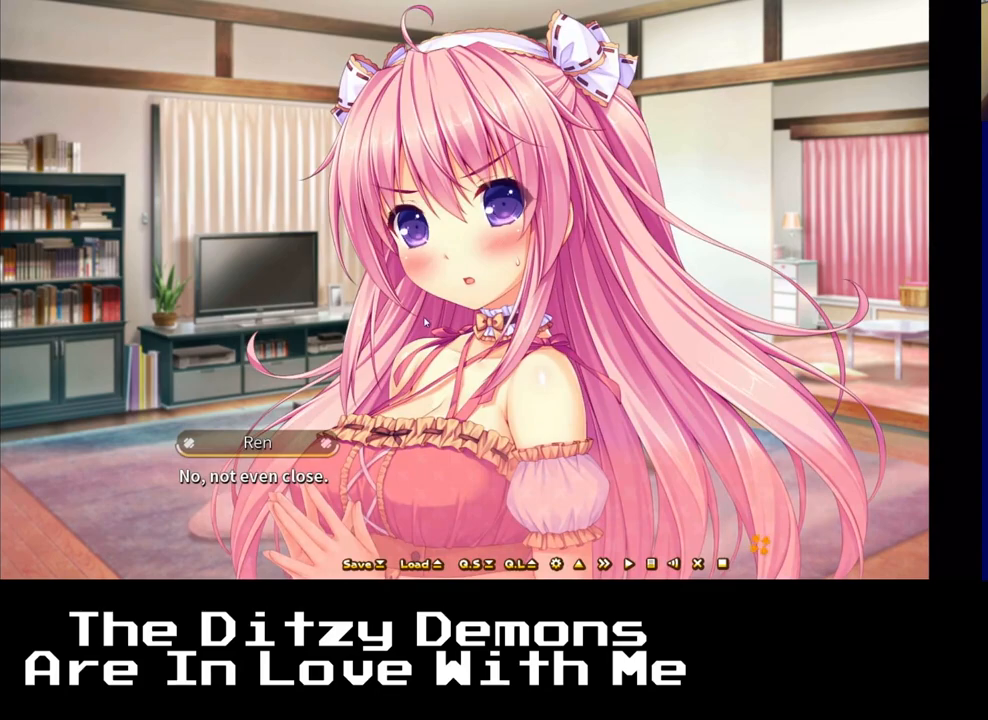
{"buttons": [], "left_stick": "center", "right_stick": "center", "events": [[150, "X", "up"]]}
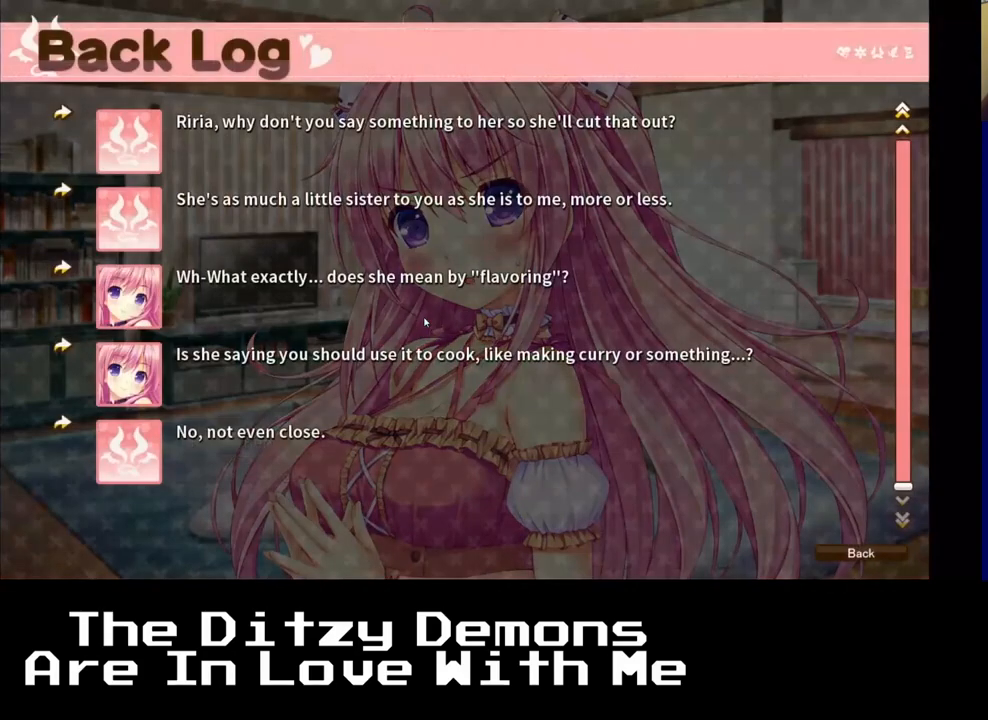
{"buttons": [], "left_stick": "center", "right_stick": "center", "events": []}
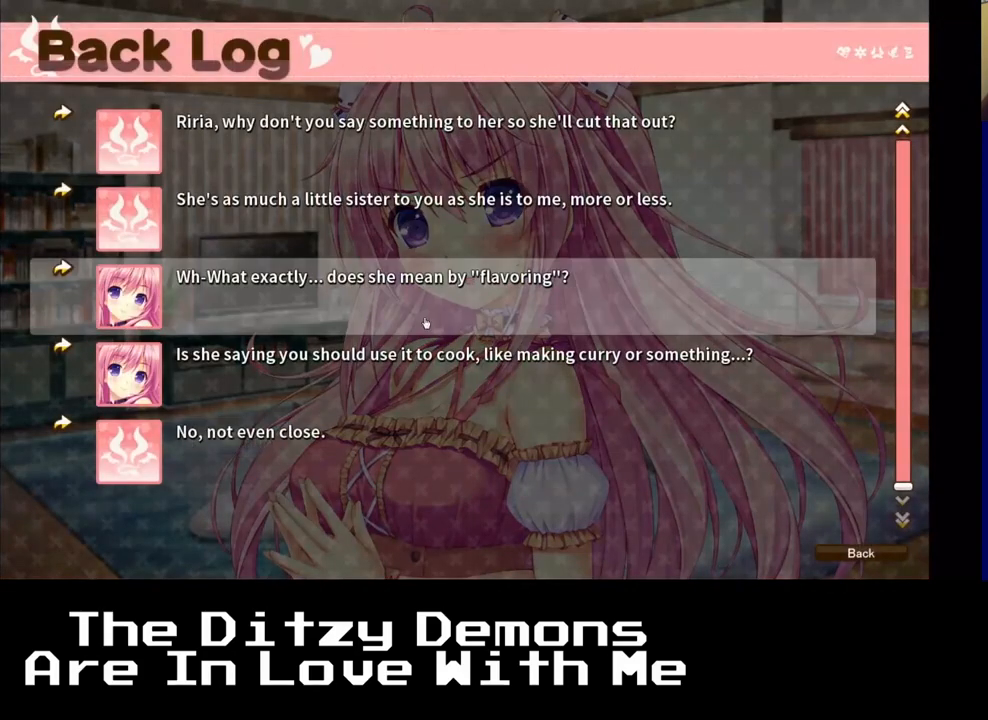
{"buttons": [], "left_stick": "center", "right_stick": "center", "events": []}
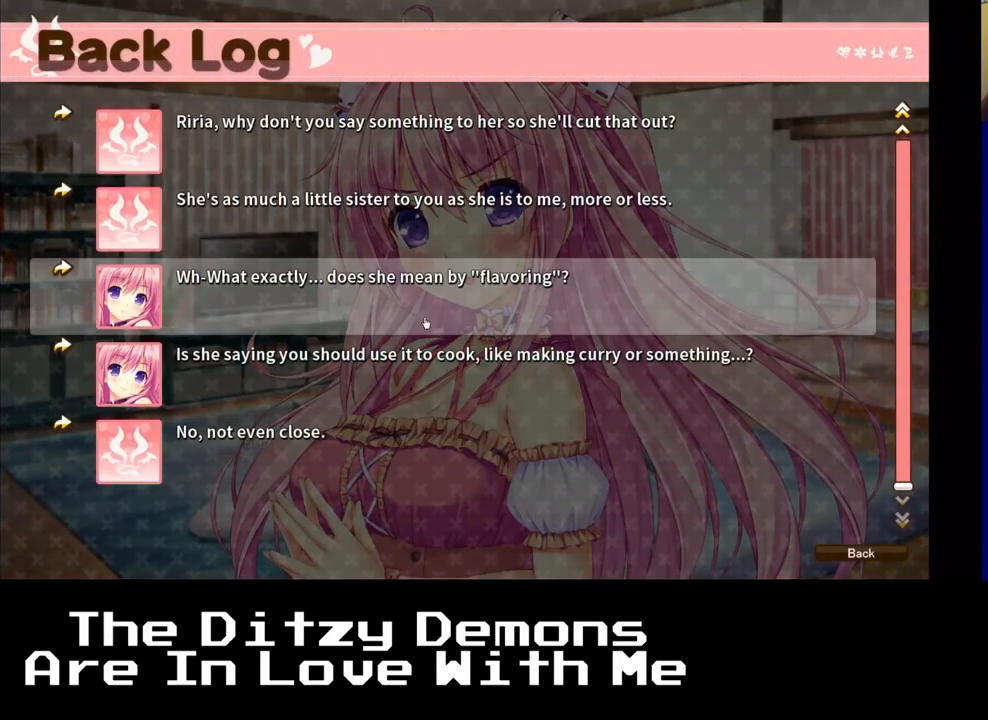
{"buttons": [], "left_stick": "center", "right_stick": "center", "events": []}
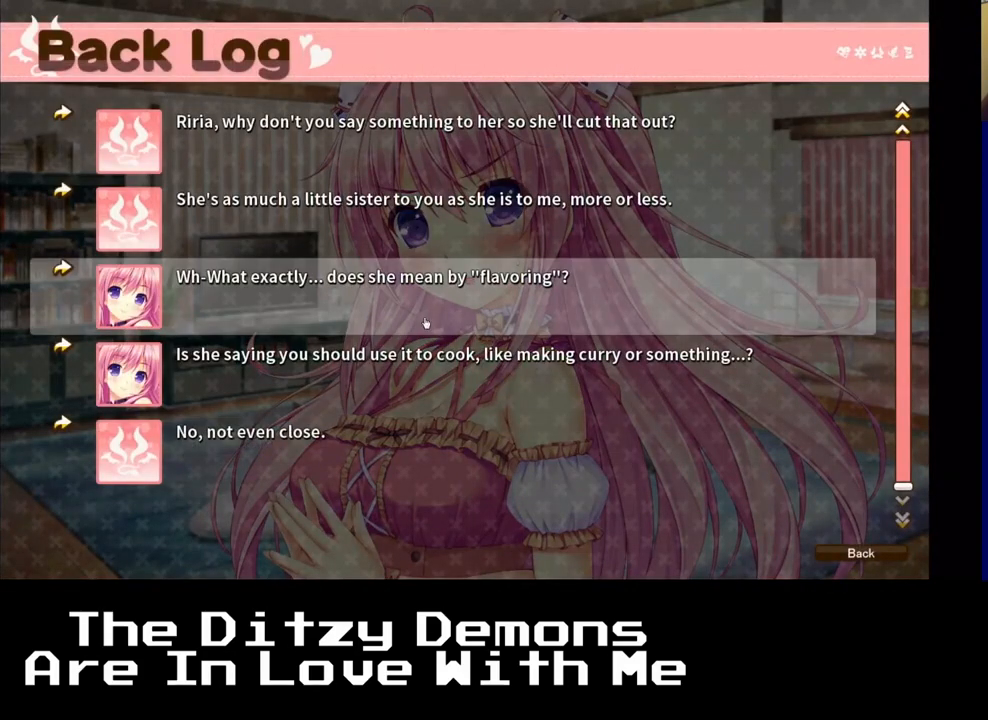
{"buttons": [], "left_stick": "center", "right_stick": "center", "events": []}
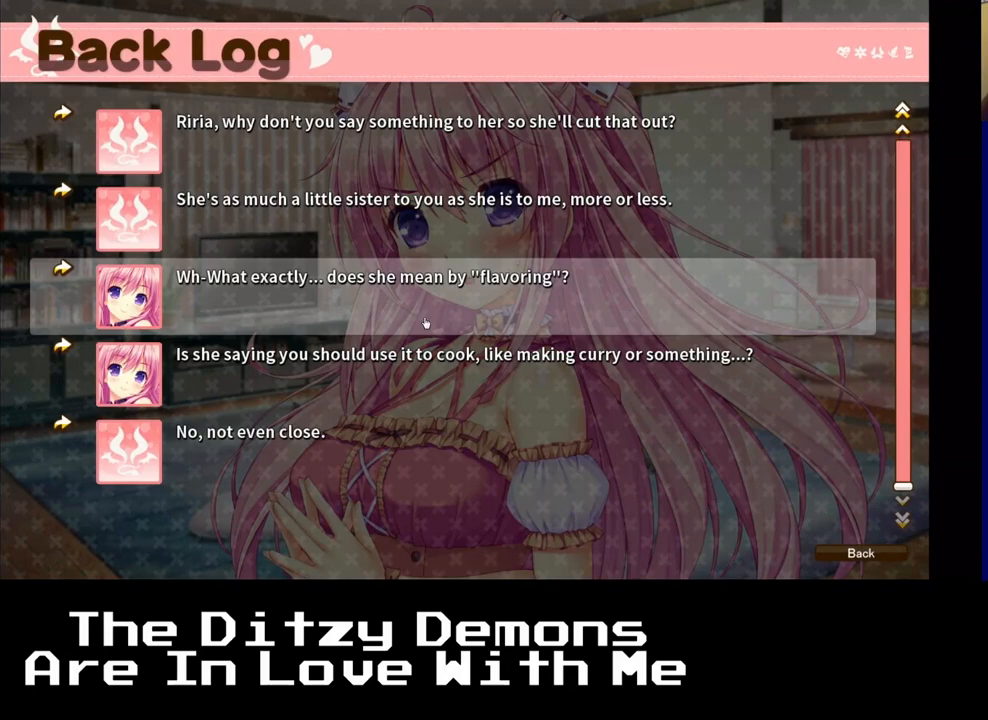
{"buttons": [], "left_stick": "center", "right_stick": "center", "events": []}
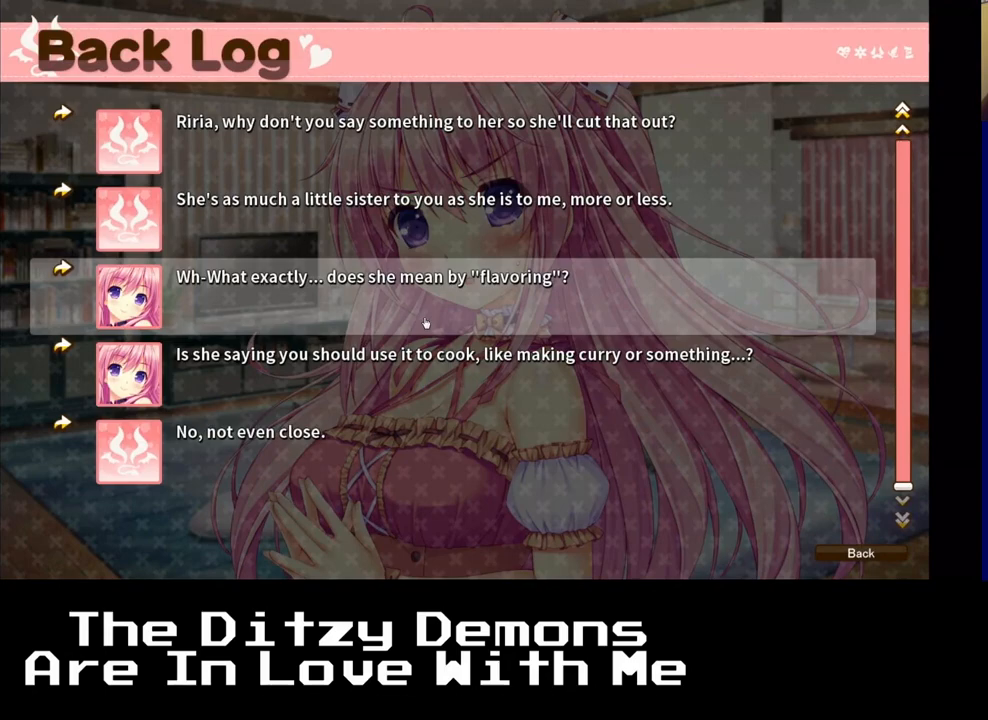
{"buttons": [], "left_stick": "center", "right_stick": "center", "events": []}
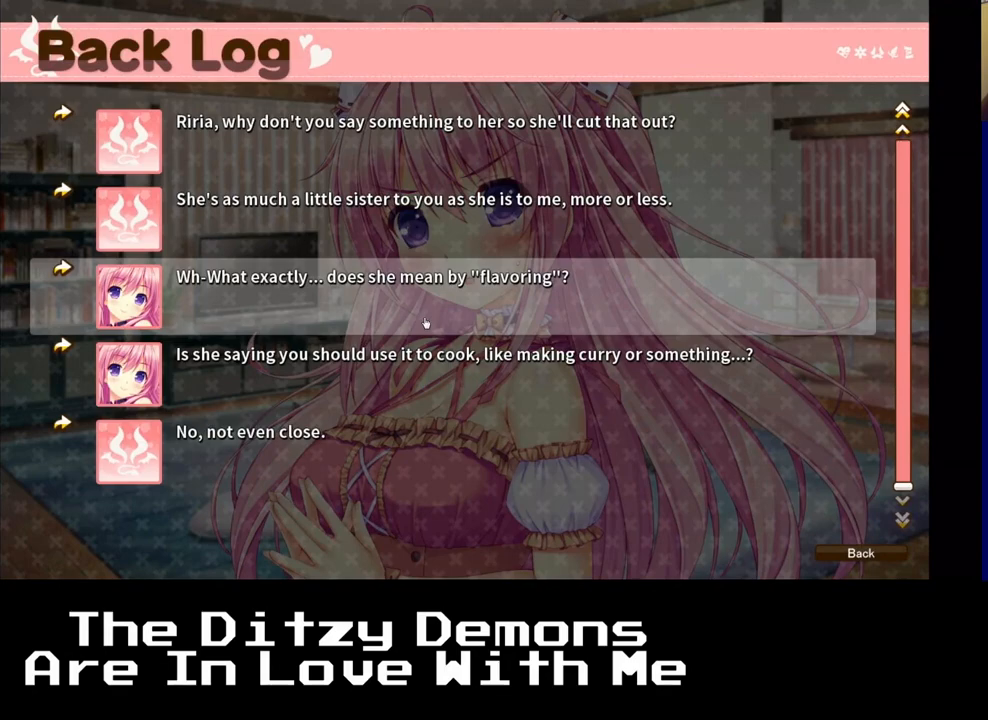
{"buttons": ["B"], "left_stick": "center", "right_stick": "center", "events": [[400, "B", "down"]]}
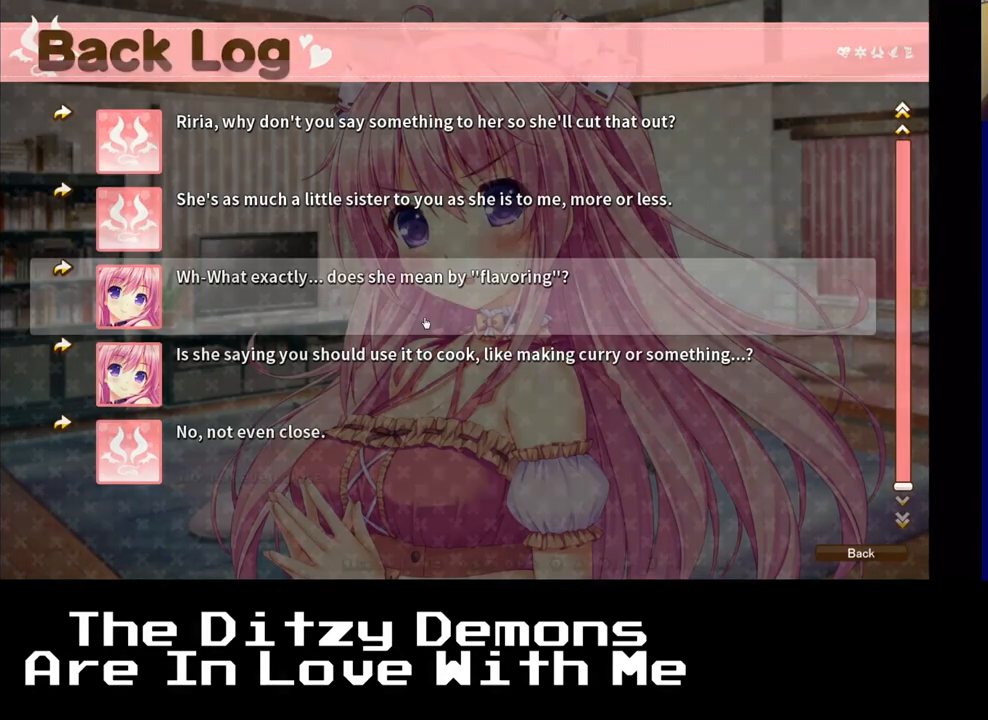
{"buttons": [], "left_stick": "center", "right_stick": "center", "events": [[67, "B", "up"]]}
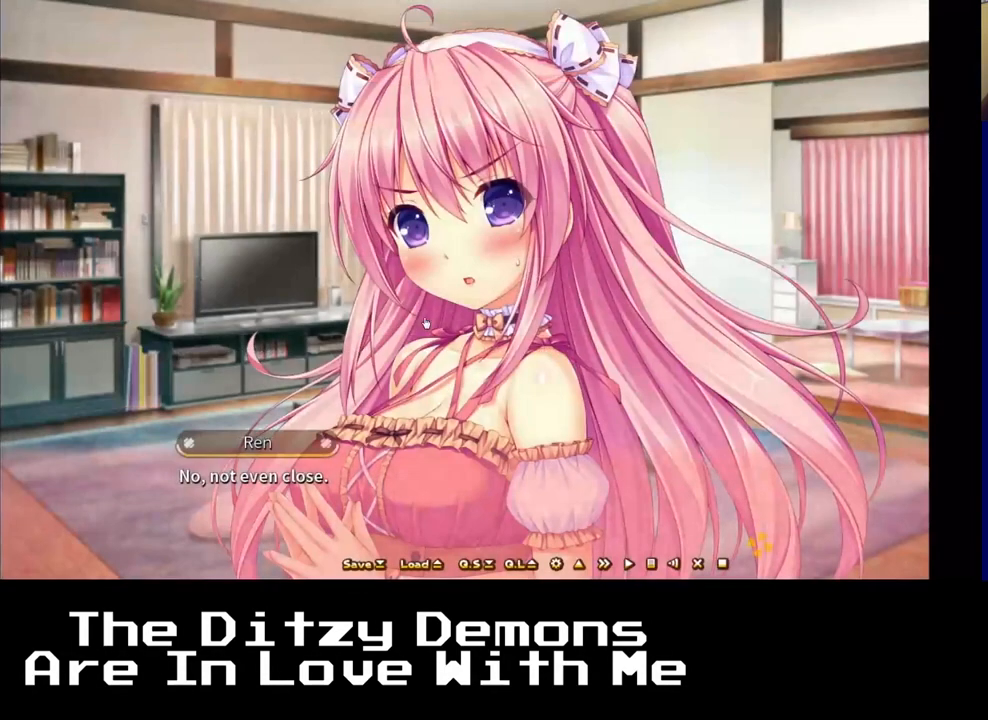
{"buttons": [], "left_stick": "center", "right_stick": "center", "events": [[150, "A", "down"], [267, "A", "up"], [383, "A", "down"], [450, "A", "up"]]}
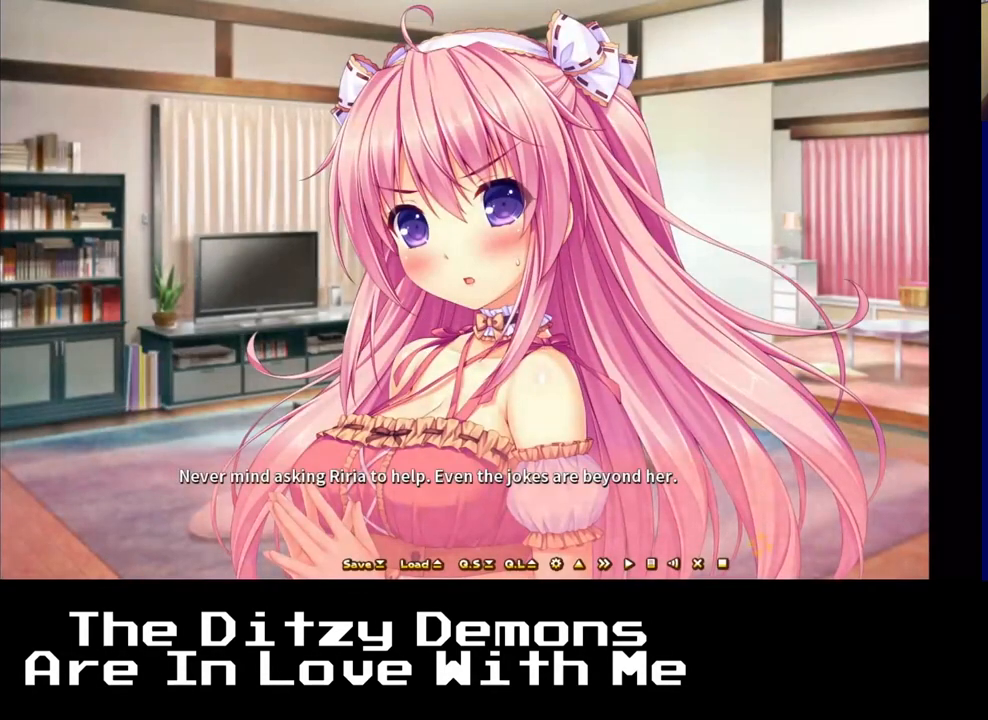
{"buttons": [], "left_stick": "center", "right_stick": "center", "events": [[350, "A", "down"], [450, "A", "up"]]}